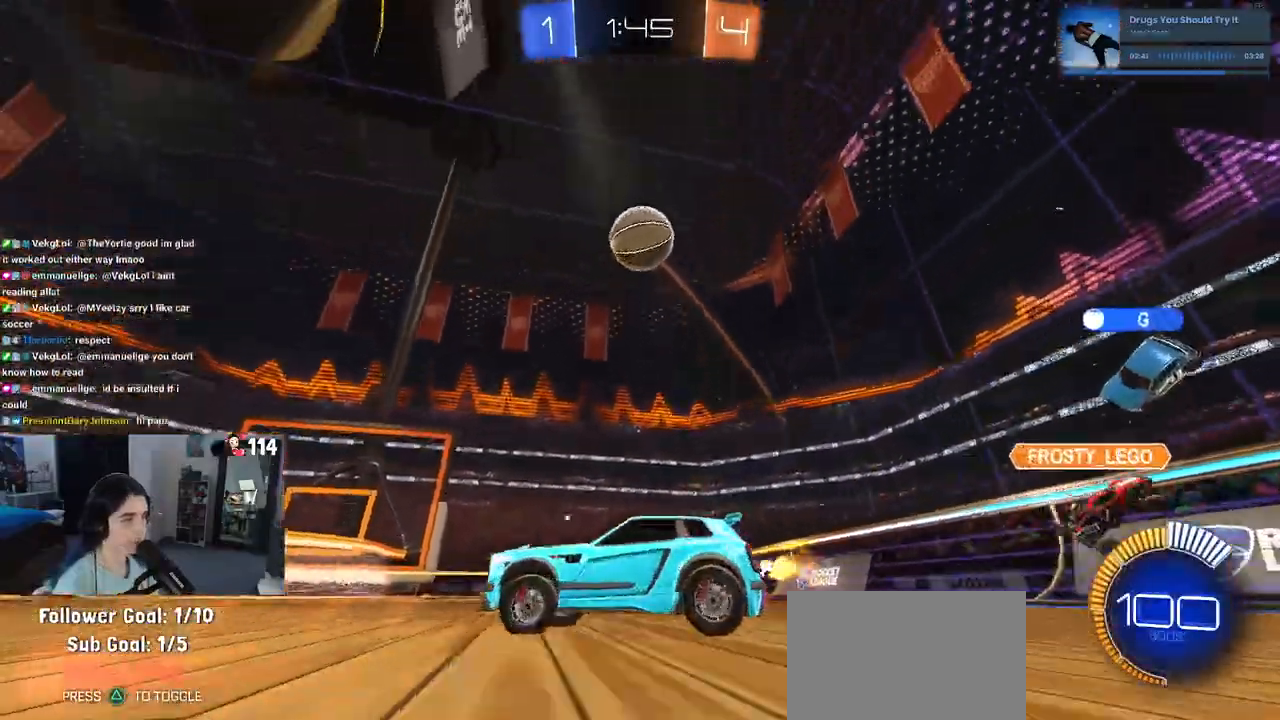
Gameplay with a controller (PlayStation layout); each line is a JSON object with the inputs held at the frame after it. "events" lists button and stick changes between this image and that frame as [ms after this image, input, new state], when the widget could be followed in between. Not read: R2.
{"buttons": ["R1"], "left_stick": "left", "right_stick": "center", "events": [[67, "SQUARE", "up"], [117, "R1", "down"]]}
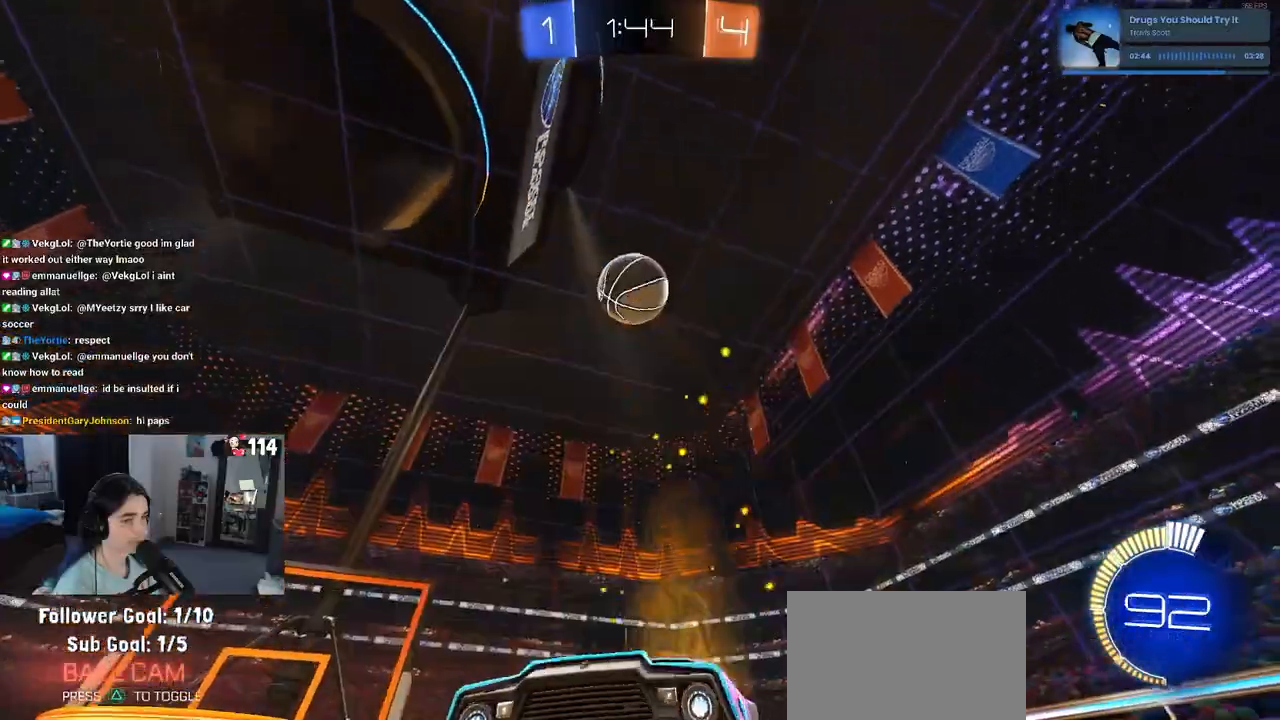
{"buttons": ["SQUARE"], "left_stick": "right", "right_stick": "center", "events": [[117, "left_stick", "center"], [283, "R1", "up"], [317, "left_stick", "right"], [383, "SQUARE", "down"]]}
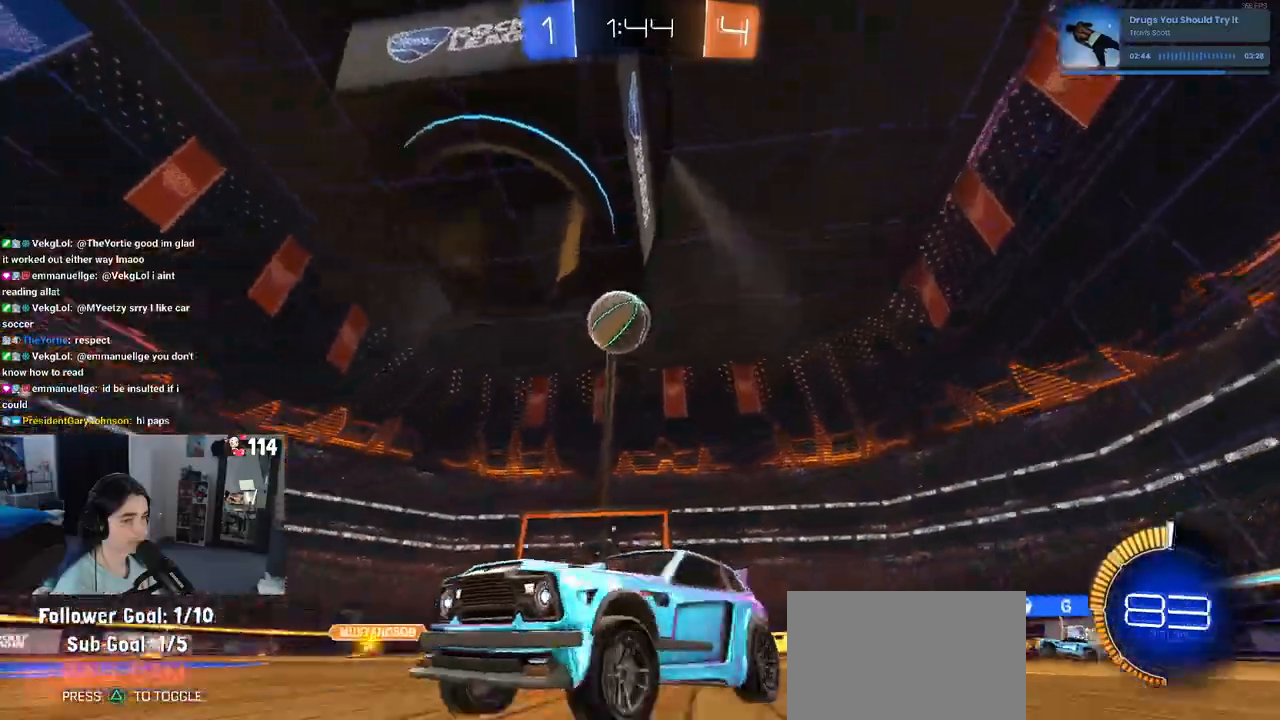
{"buttons": [], "left_stick": "right", "right_stick": "center", "events": [[17, "SQUARE", "up"], [250, "left_stick", "center"], [317, "left_stick", "right"]]}
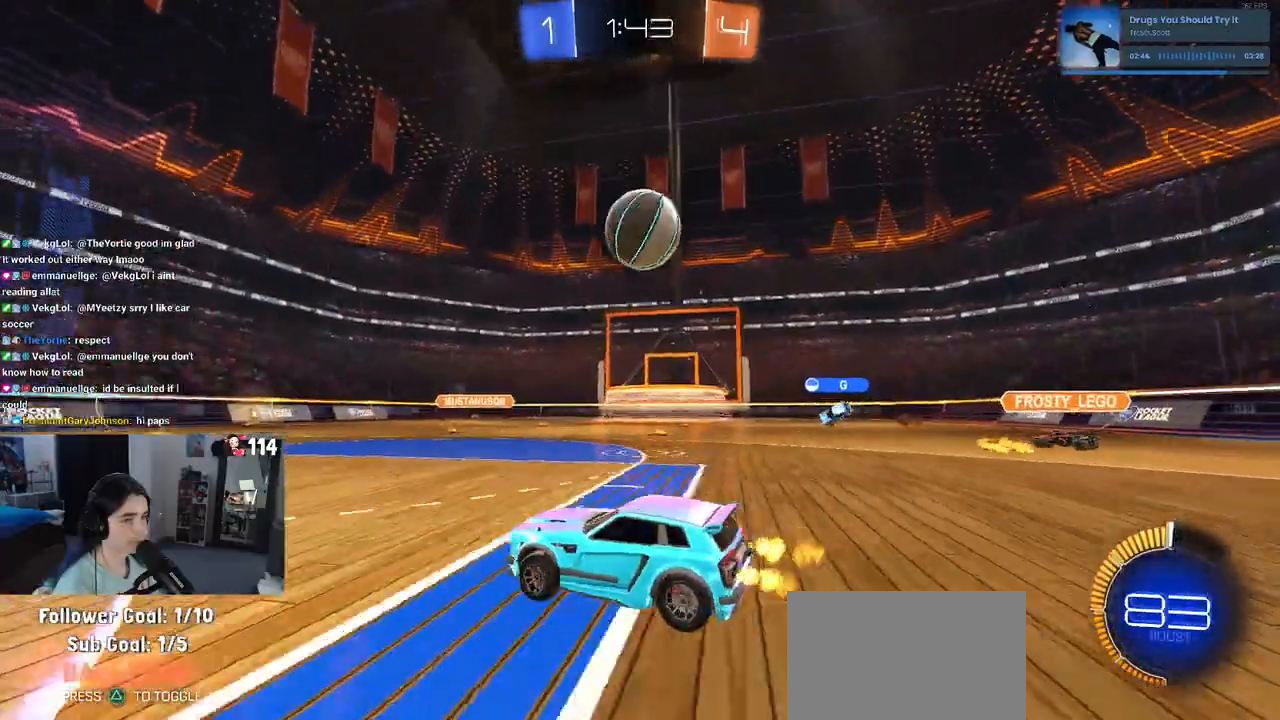
{"buttons": ["R1"], "left_stick": "center", "right_stick": "center", "events": [[17, "left_stick", "center"], [100, "left_stick", "right"], [283, "left_stick", "center"], [300, "R1", "down"], [350, "left_stick", "right"], [467, "left_stick", "center"]]}
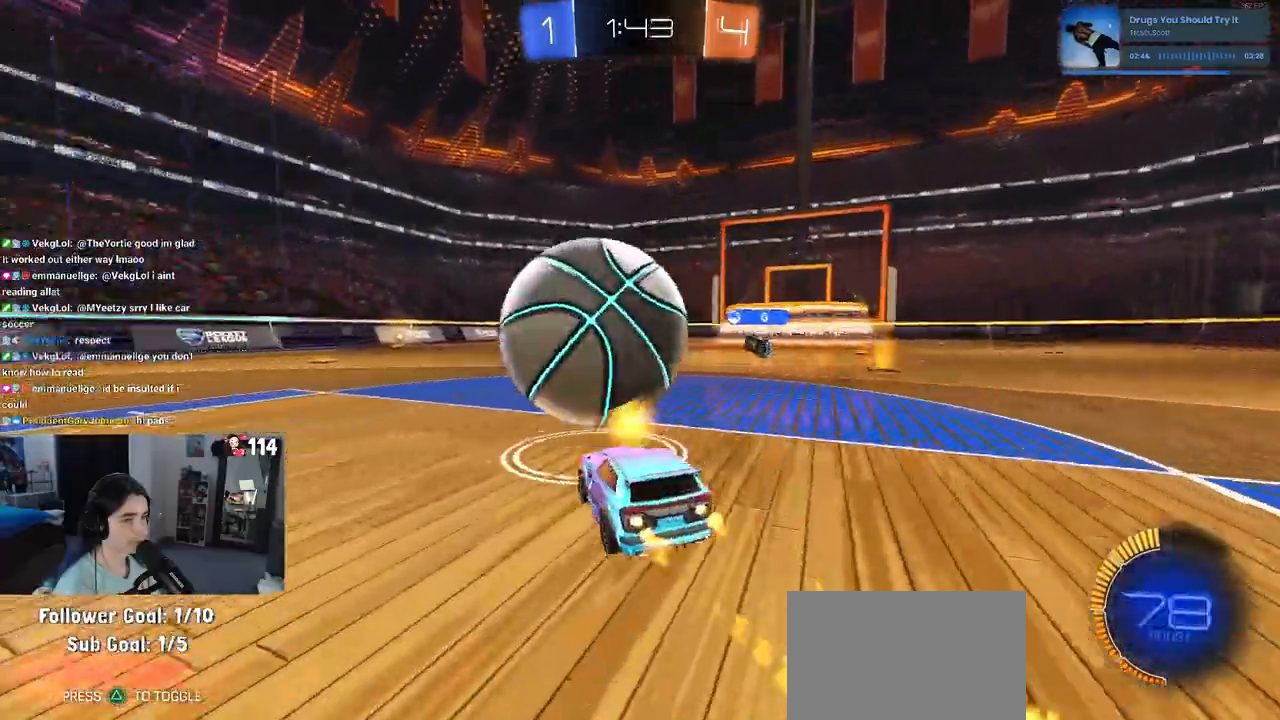
{"buttons": ["R1"], "left_stick": "center", "right_stick": "center", "events": [[33, "left_stick", "left"], [217, "left_stick", "center"]]}
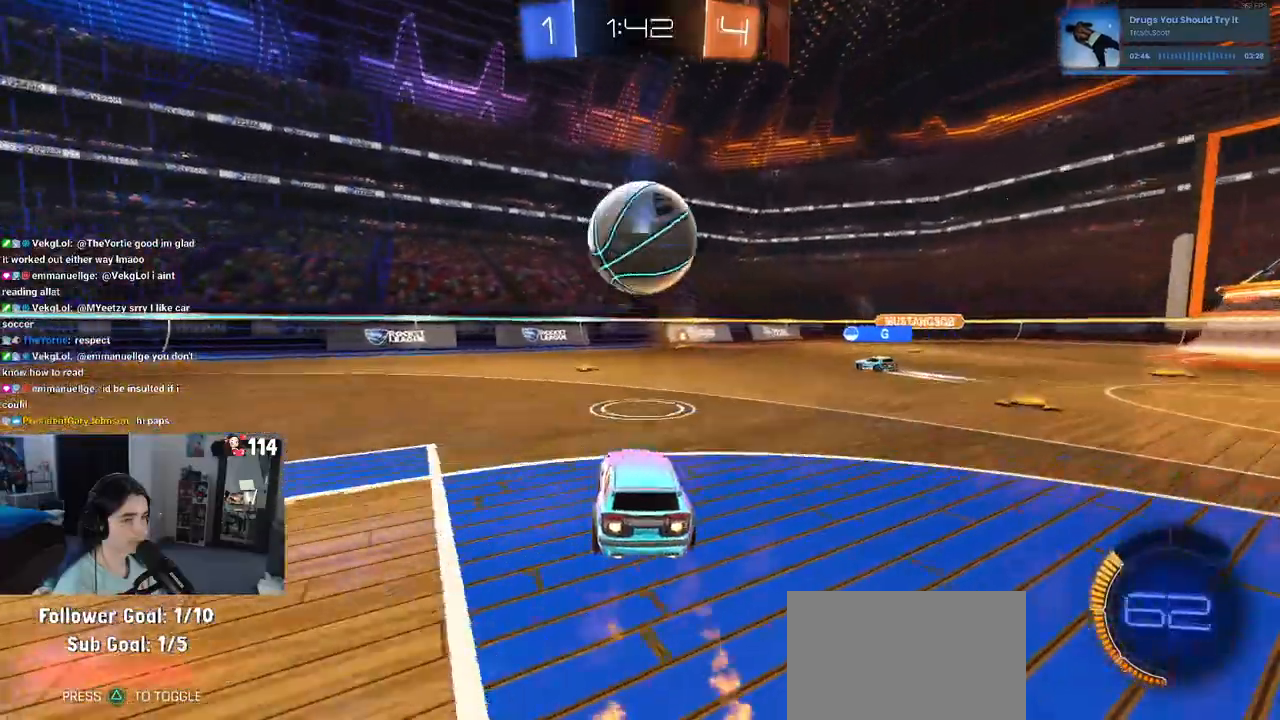
{"buttons": [], "left_stick": "right", "right_stick": "center", "events": [[150, "left_stick", "left"], [283, "left_stick", "center"], [333, "left_stick", "right"], [383, "R1", "up"]]}
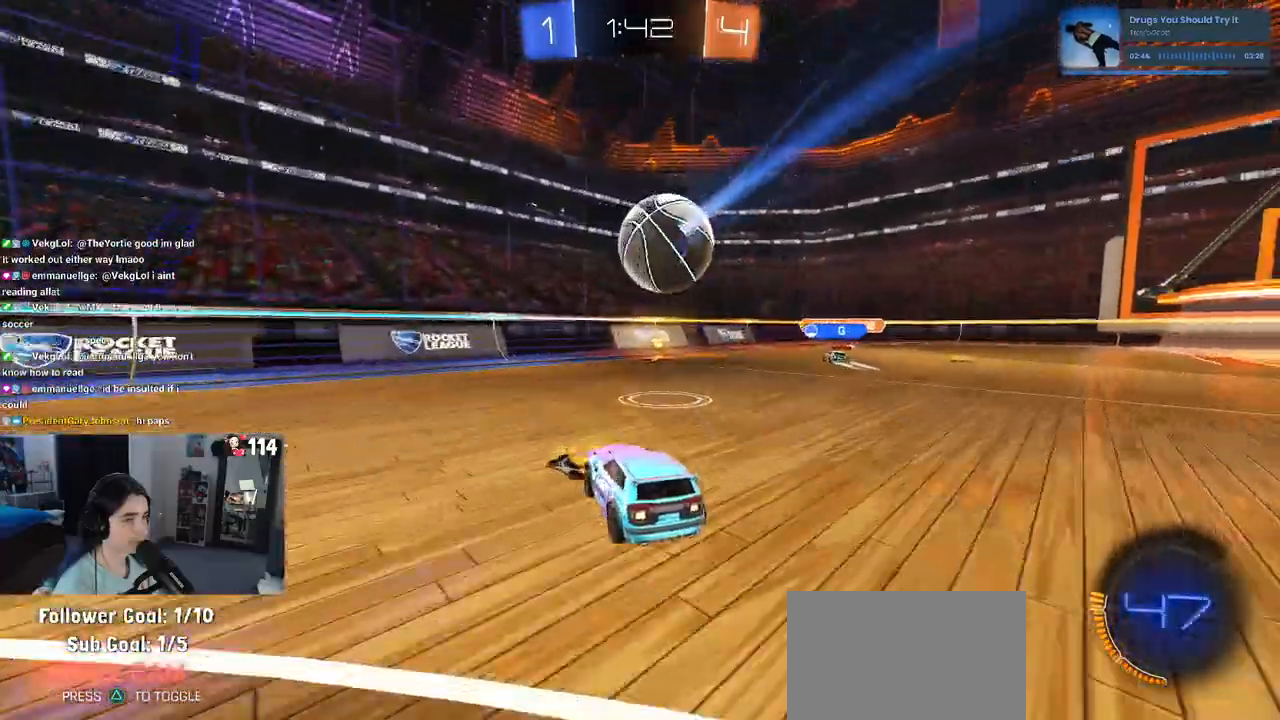
{"buttons": [], "left_stick": "right", "right_stick": "center", "events": [[150, "L2", "down"], [467, "L2", "up"]]}
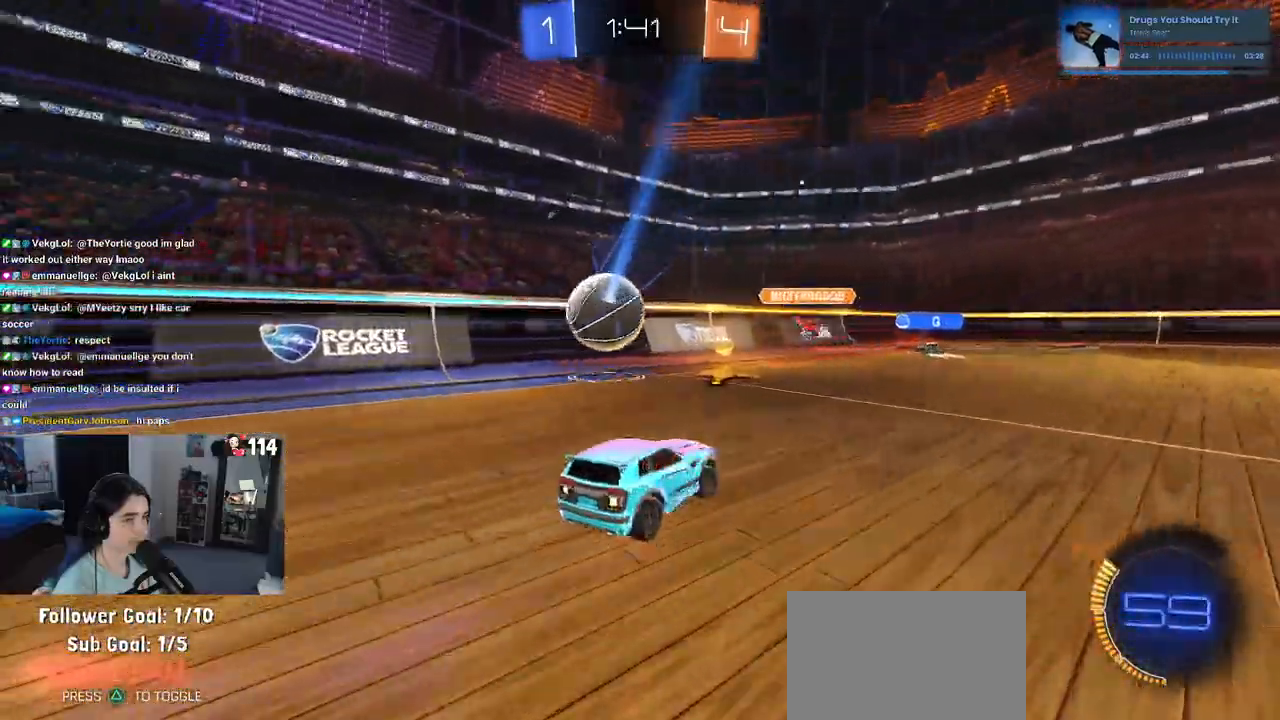
{"buttons": [], "left_stick": "right", "right_stick": "center", "events": []}
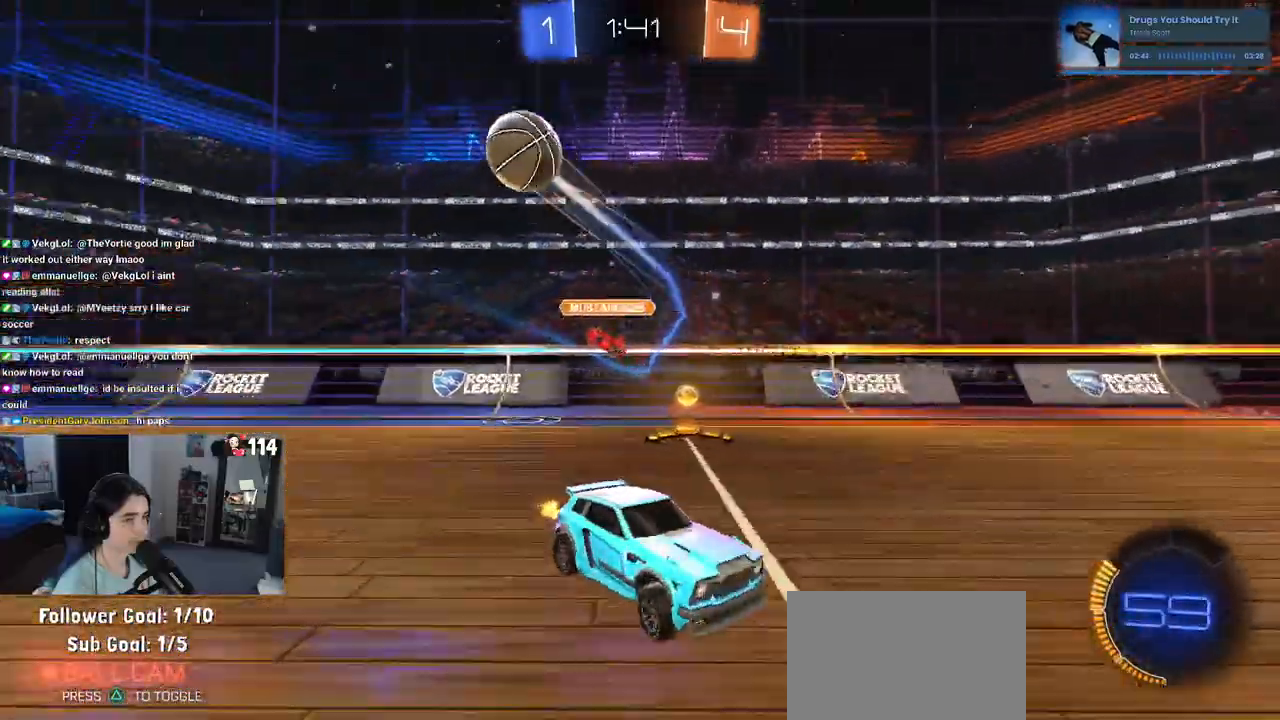
{"buttons": ["R1"], "left_stick": "right", "right_stick": "center", "events": [[117, "SQUARE", "down"], [233, "SQUARE", "up"], [467, "R1", "down"]]}
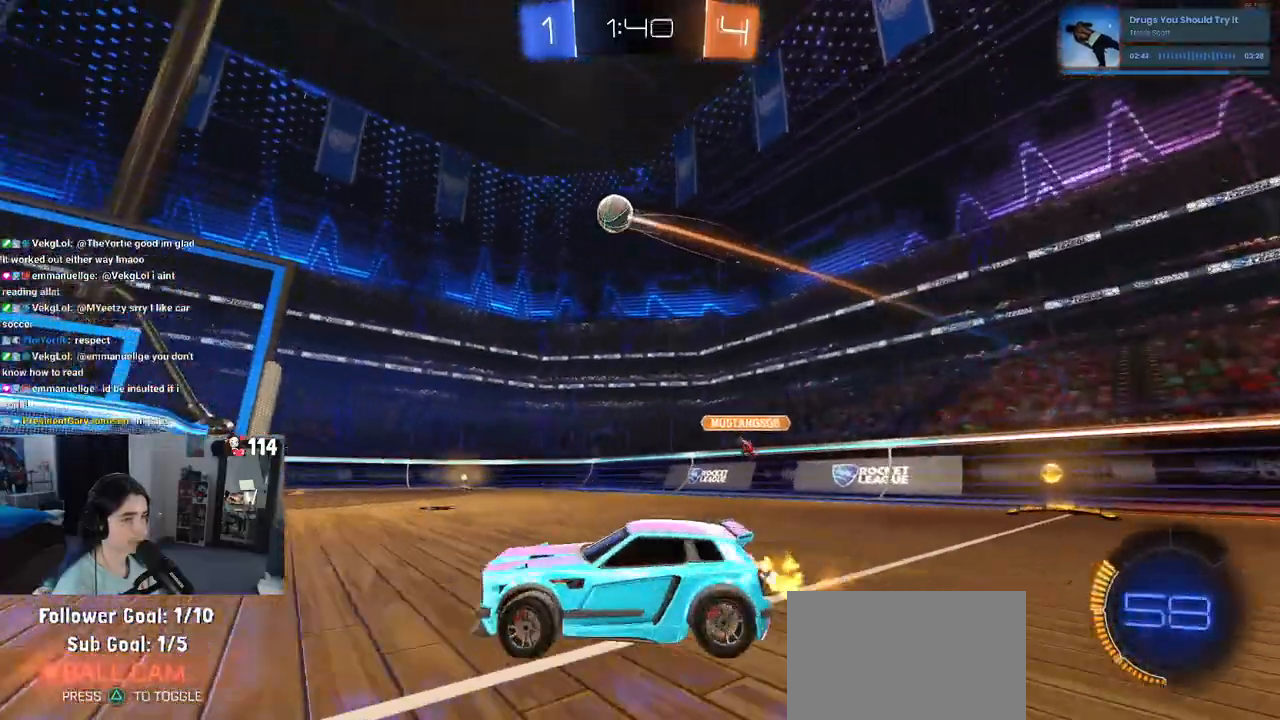
{"buttons": ["R1"], "left_stick": "center", "right_stick": "center", "events": [[183, "left_stick", "center"]]}
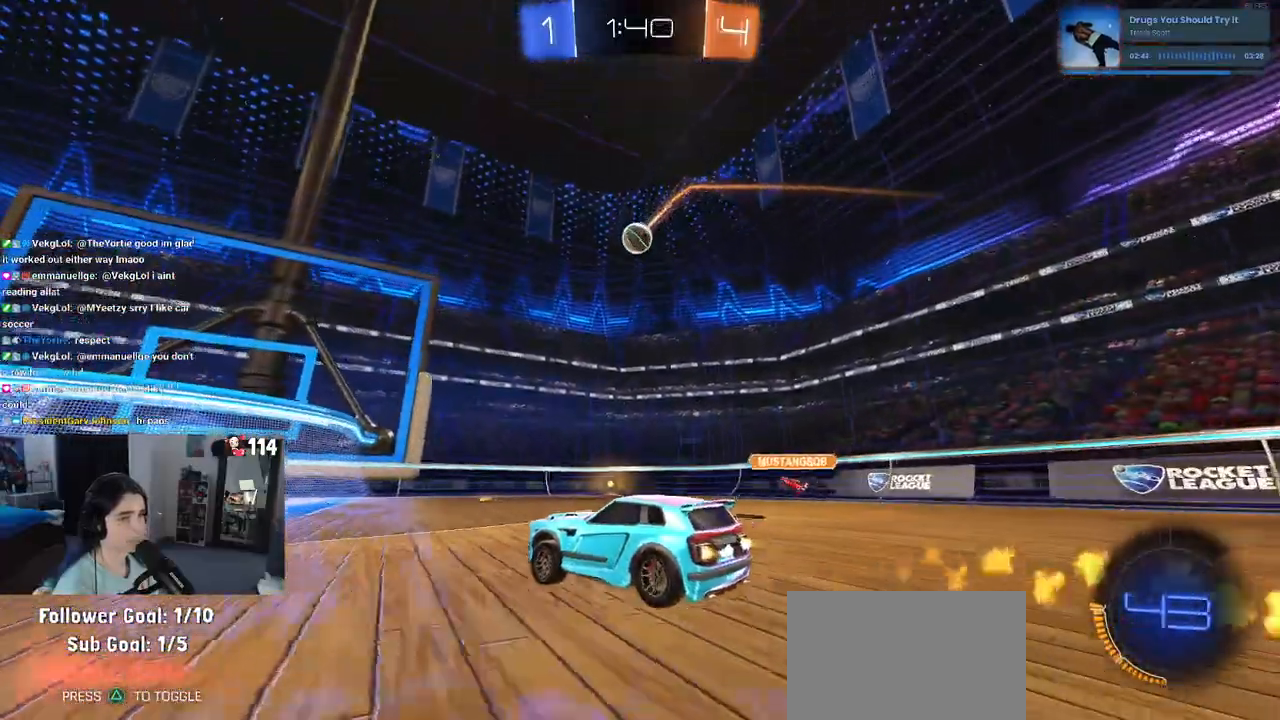
{"buttons": ["R1"], "left_stick": "center", "right_stick": "center", "events": [[183, "left_stick", "right"], [217, "R1", "up"], [417, "left_stick", "center"], [433, "R1", "down"]]}
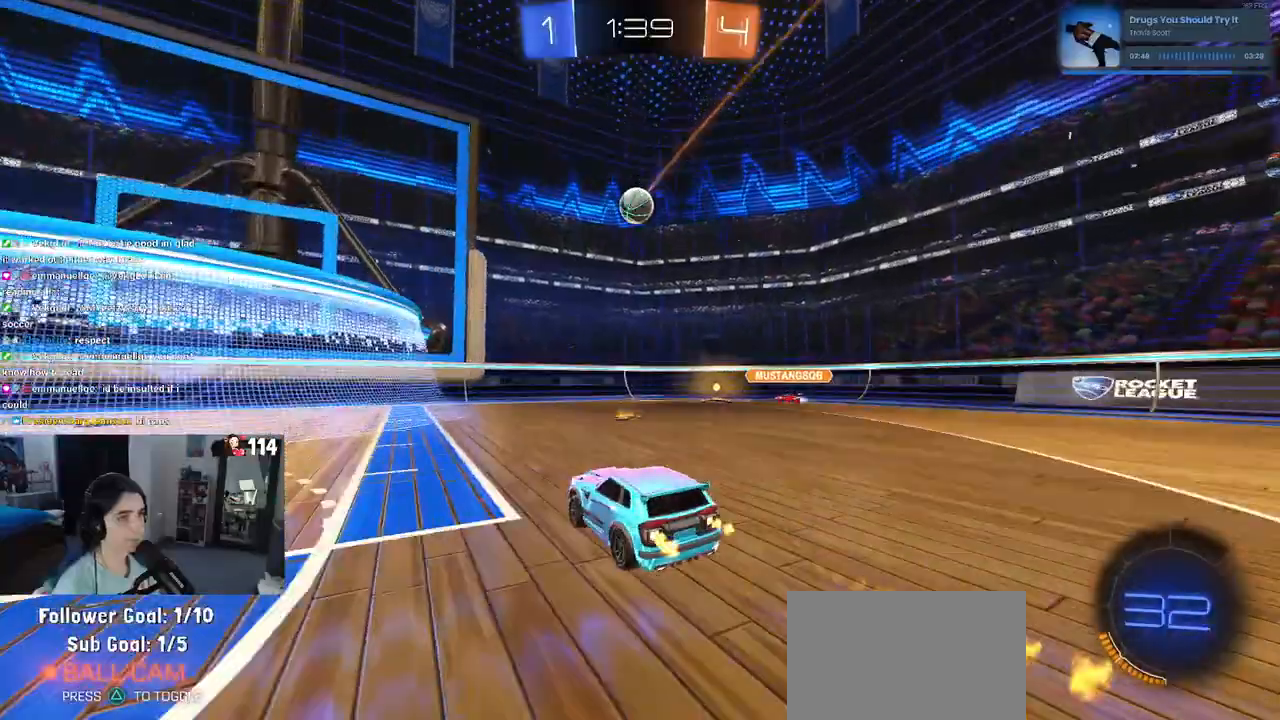
{"buttons": [], "left_stick": "center", "right_stick": "center", "events": [[83, "left_stick", "right"], [250, "left_stick", "center"], [483, "R1", "up"]]}
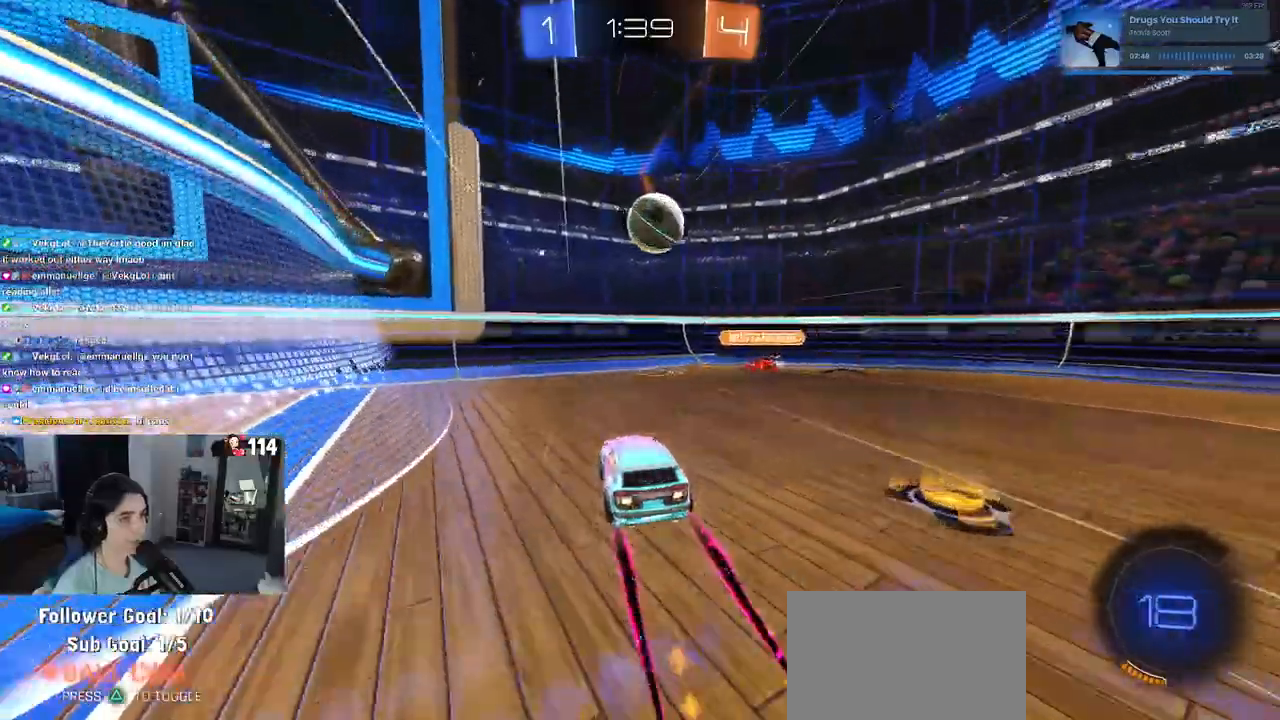
{"buttons": ["SQUARE"], "left_stick": "down-right", "right_stick": "center", "events": [[33, "left_stick", "down-right"], [367, "SQUARE", "down"]]}
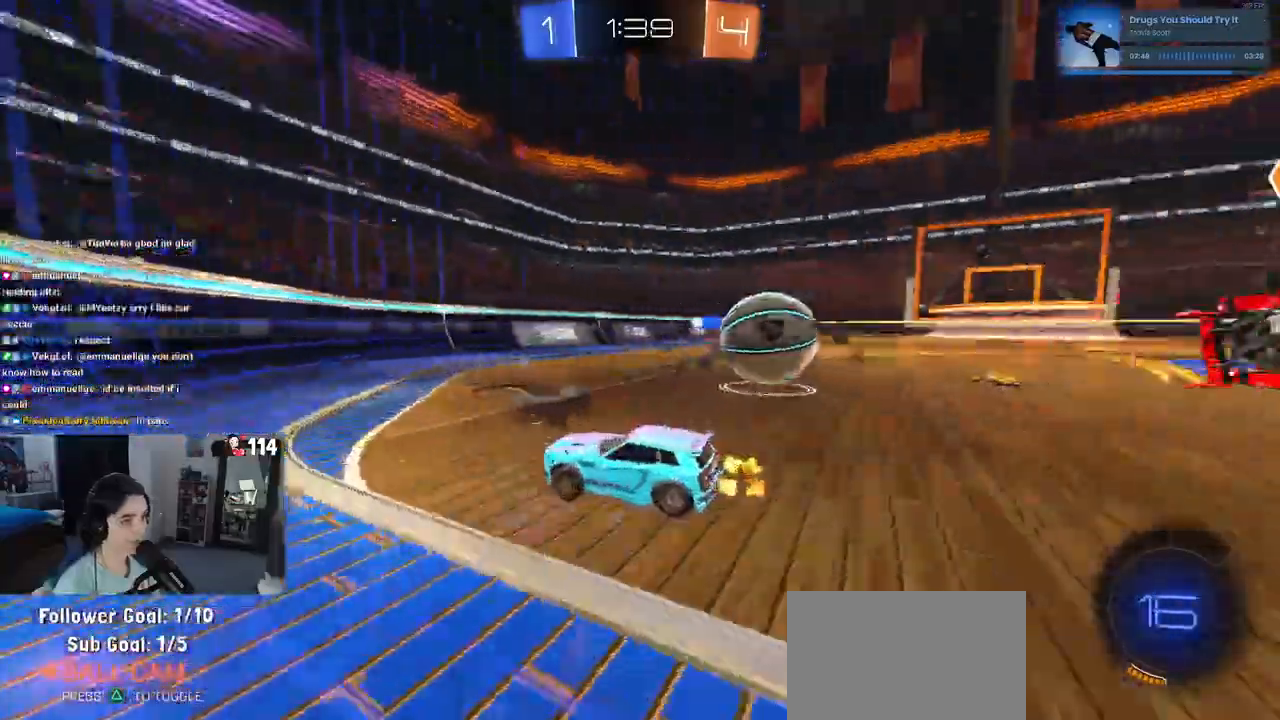
{"buttons": [], "left_stick": "center", "right_stick": "center", "events": [[33, "SQUARE", "up"], [333, "left_stick", "right"], [433, "left_stick", "center"]]}
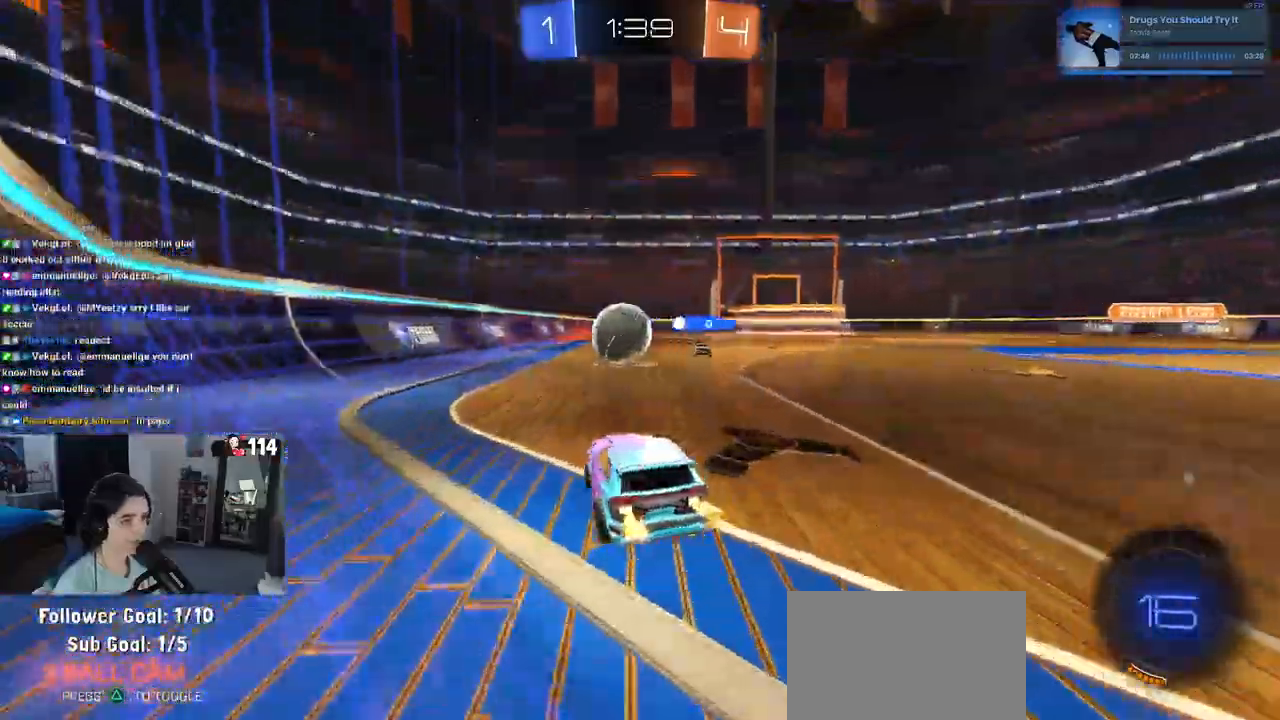
{"buttons": [], "left_stick": "center", "right_stick": "center", "events": [[217, "left_stick", "left"], [383, "left_stick", "center"]]}
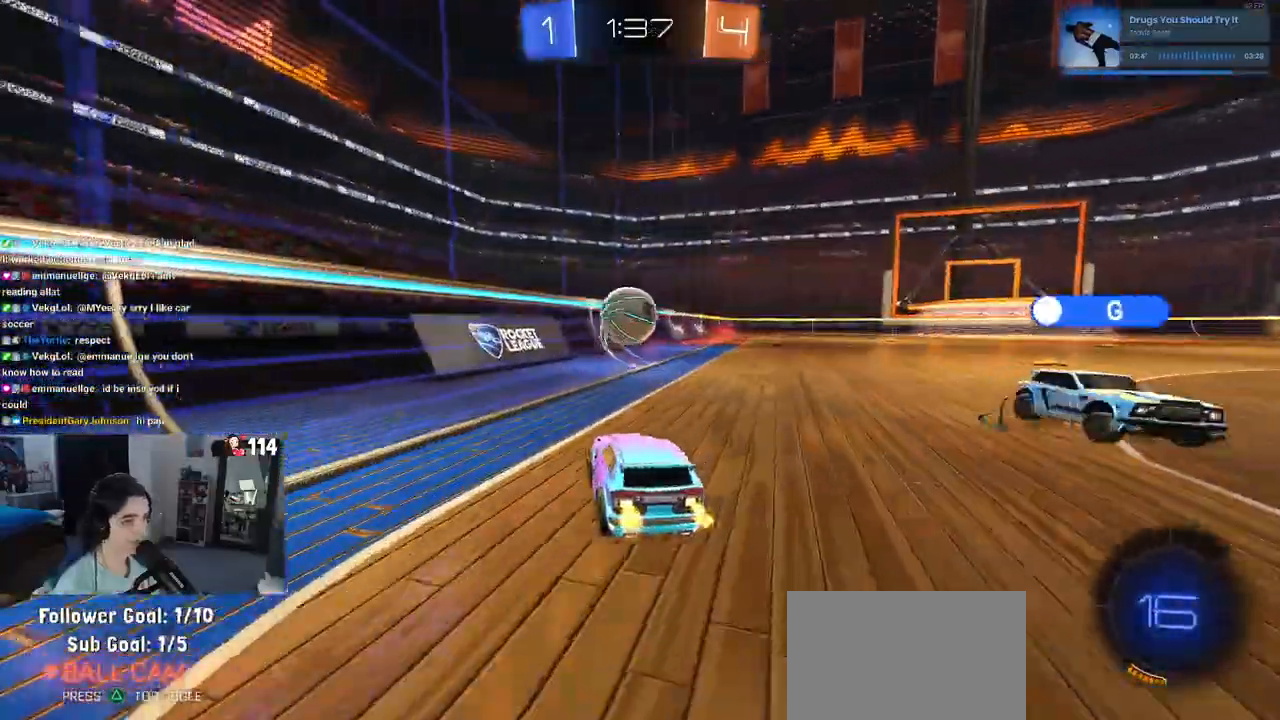
{"buttons": [], "left_stick": "center", "right_stick": "center", "events": [[200, "left_stick", "right"], [333, "left_stick", "center"]]}
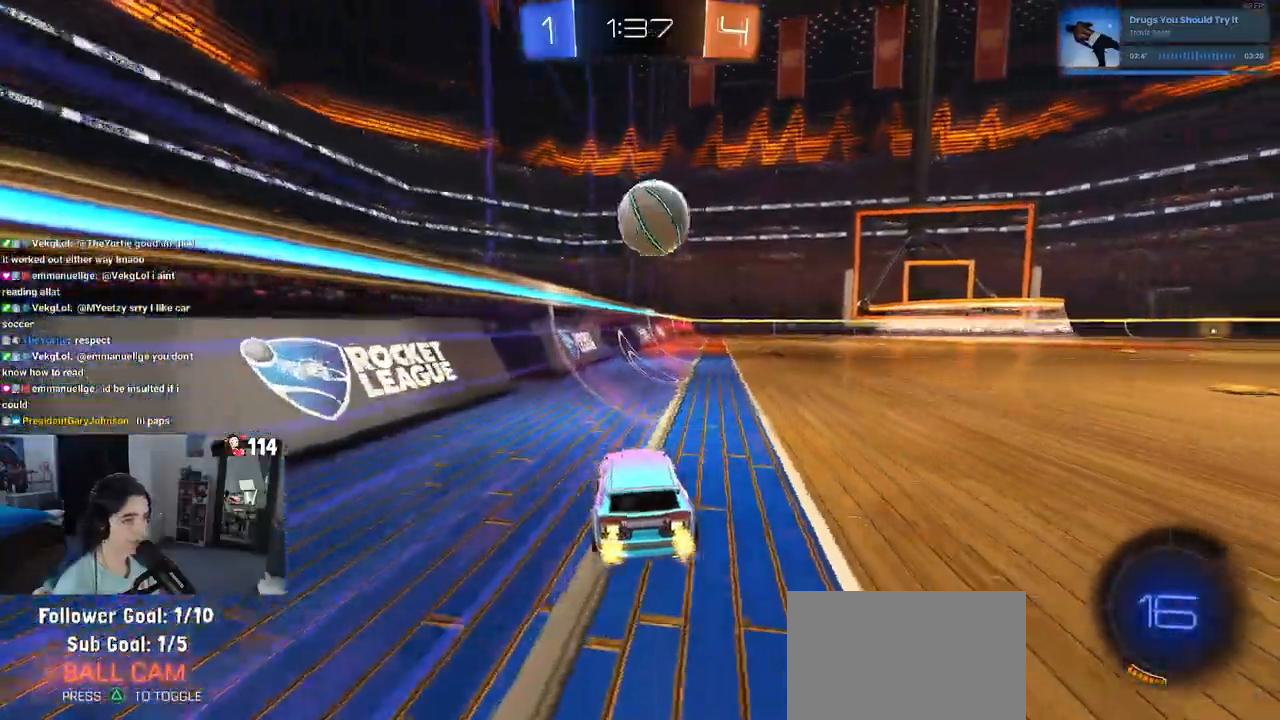
{"buttons": ["R1"], "left_stick": "center", "right_stick": "center", "events": [[133, "R1", "down"]]}
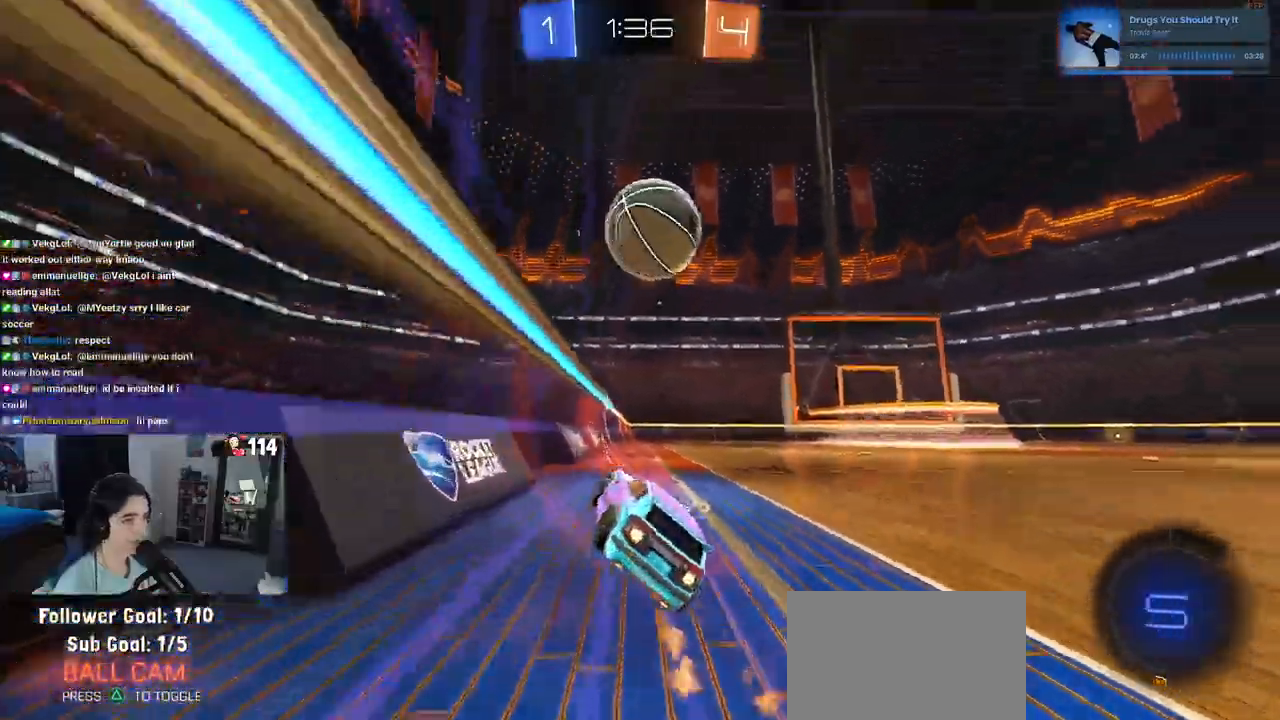
{"buttons": ["CROSS"], "left_stick": "right", "right_stick": "center", "events": [[83, "left_stick", "left"], [367, "CROSS", "down"], [433, "CROSS", "up"], [450, "left_stick", "right"], [467, "R1", "up"], [483, "CROSS", "down"]]}
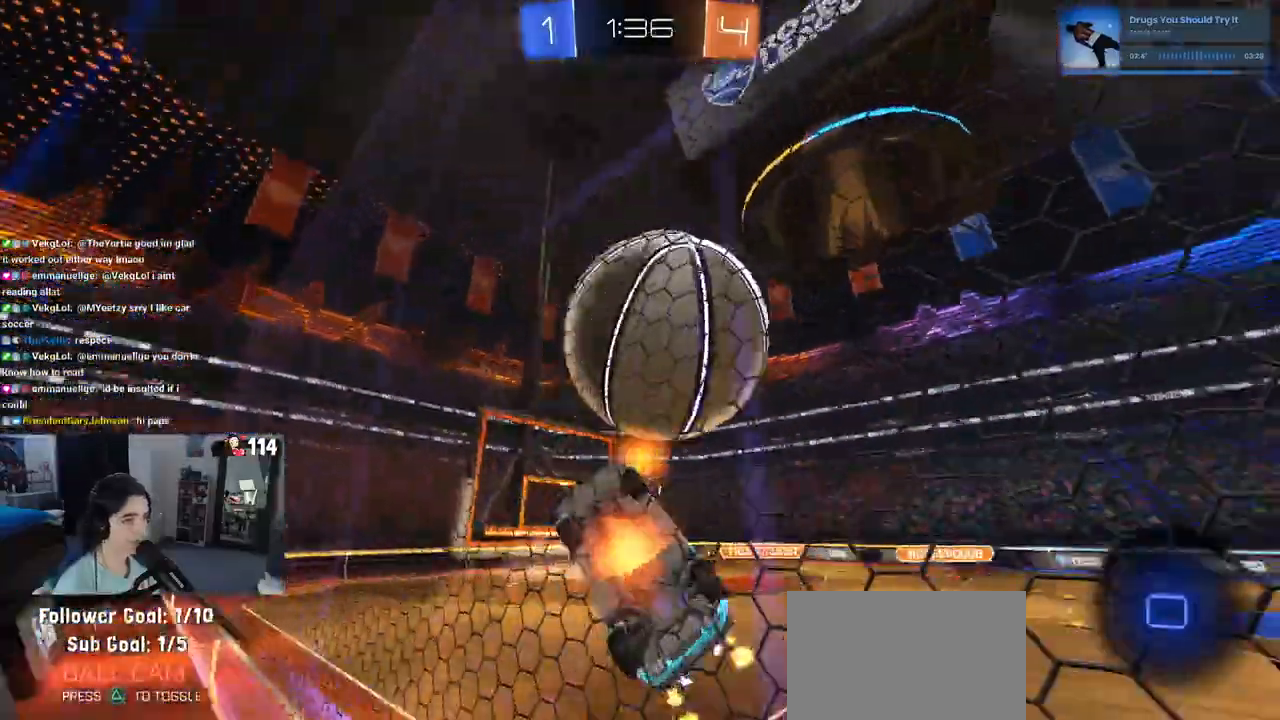
{"buttons": [], "left_stick": "center", "right_stick": "center", "events": [[117, "CROSS", "up"], [183, "left_stick", "center"], [217, "TRIANGLE", "down"], [367, "TRIANGLE", "up"]]}
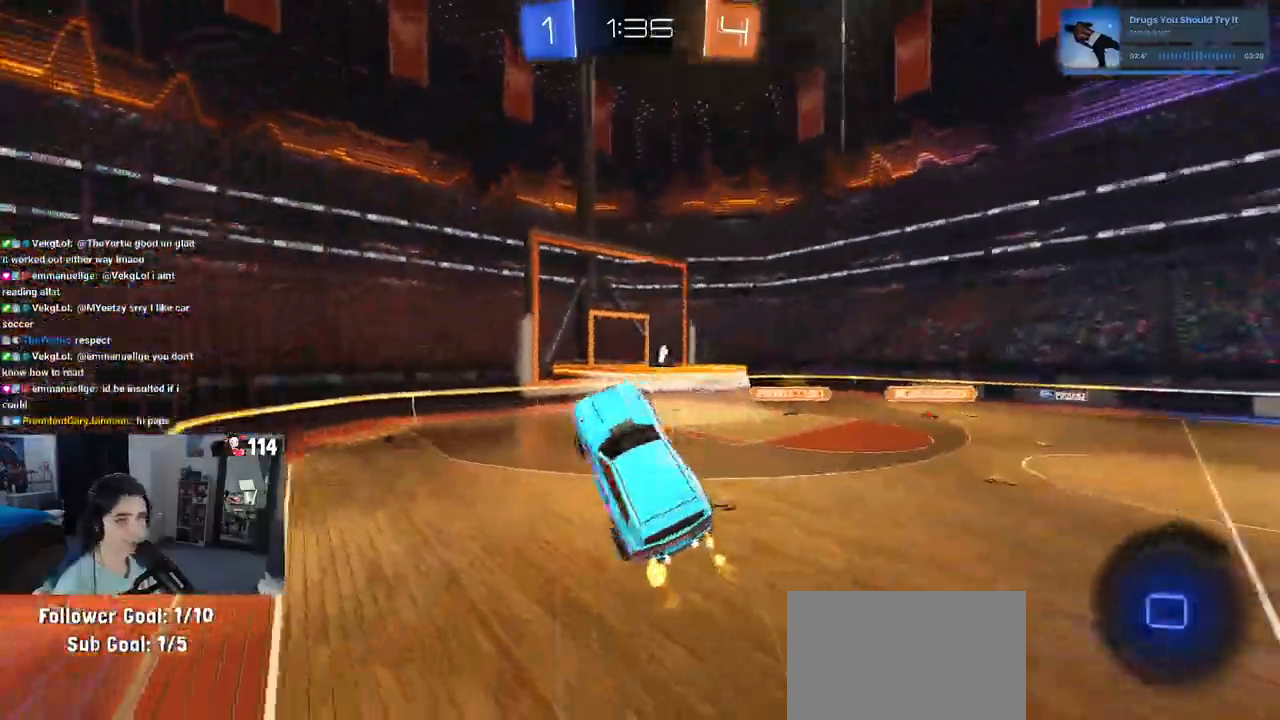
{"buttons": ["SQUARE"], "left_stick": "left", "right_stick": "center", "events": [[83, "left_stick", "right"], [283, "left_stick", "center"], [300, "SQUARE", "down"], [350, "left_stick", "left"]]}
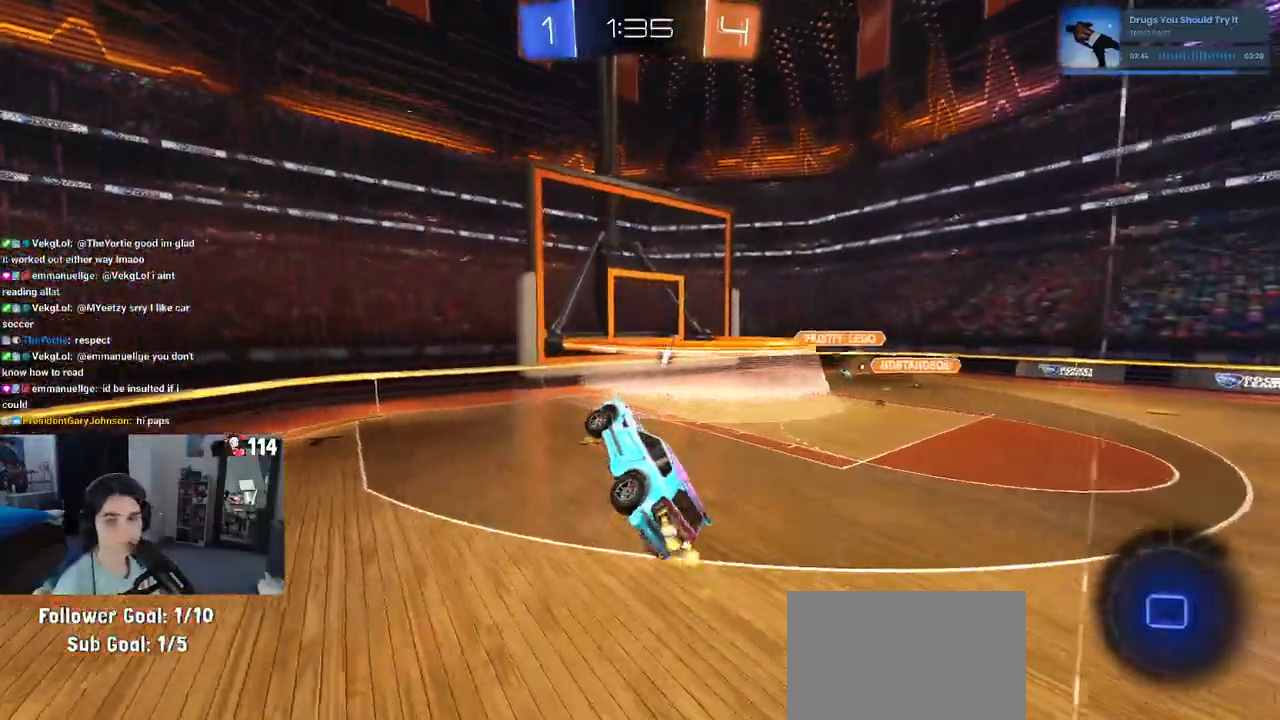
{"buttons": [], "left_stick": "center", "right_stick": "center", "events": [[67, "left_stick", "up-left"], [117, "SQUARE", "up"], [167, "left_stick", "center"], [233, "left_stick", "up-right"], [333, "TRIANGLE", "down"], [350, "left_stick", "center"], [483, "TRIANGLE", "up"]]}
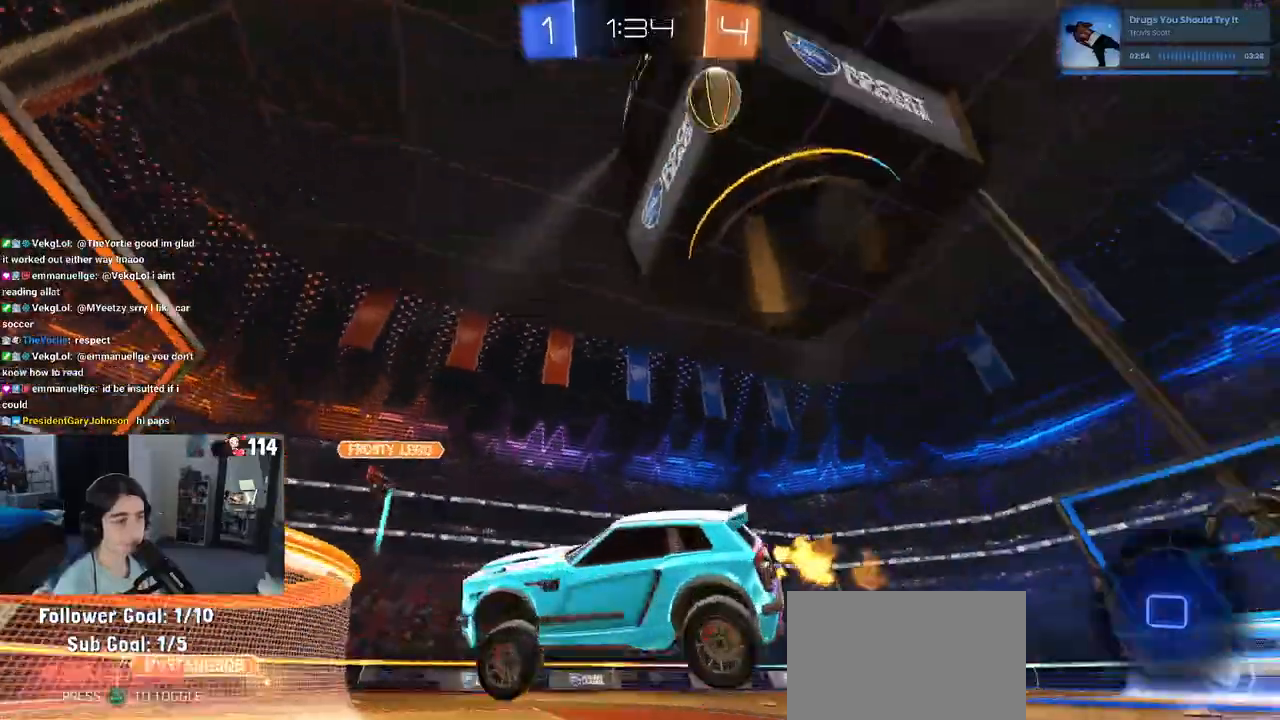
{"buttons": [], "left_stick": "left", "right_stick": "center", "events": [[17, "left_stick", "left"]]}
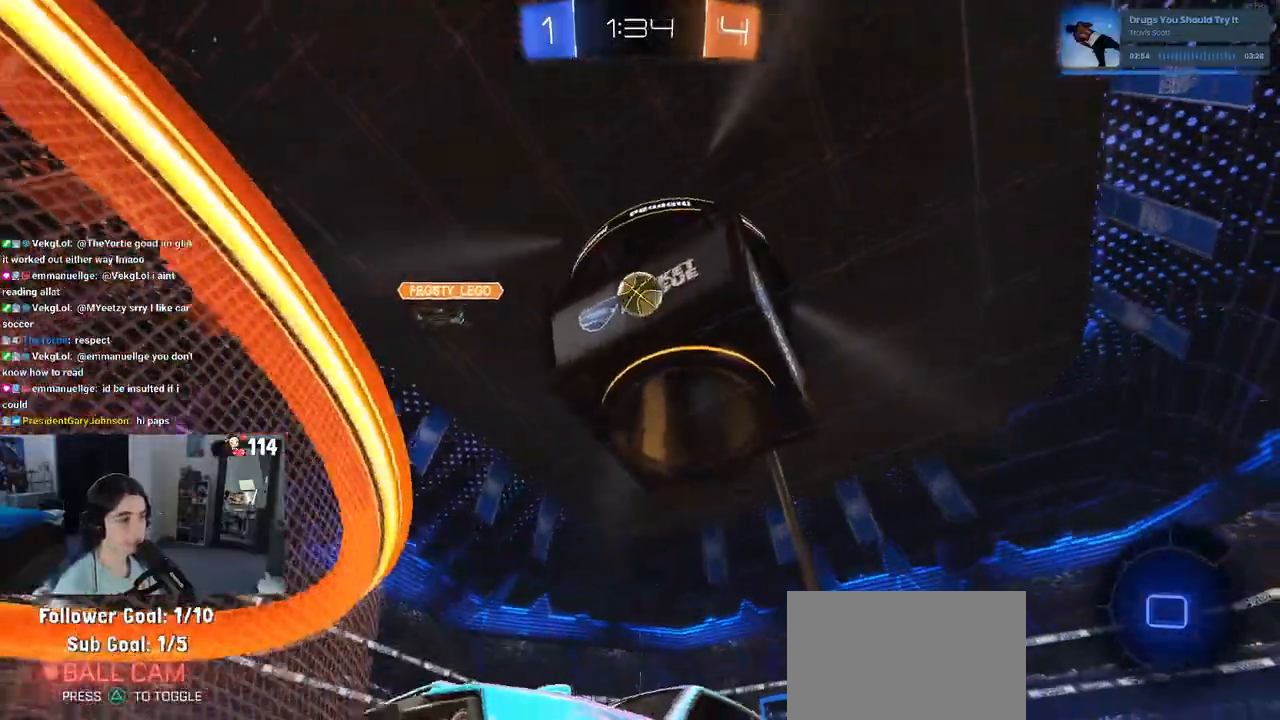
{"buttons": [], "left_stick": "left", "right_stick": "center", "events": [[233, "SQUARE", "down"], [383, "SQUARE", "up"]]}
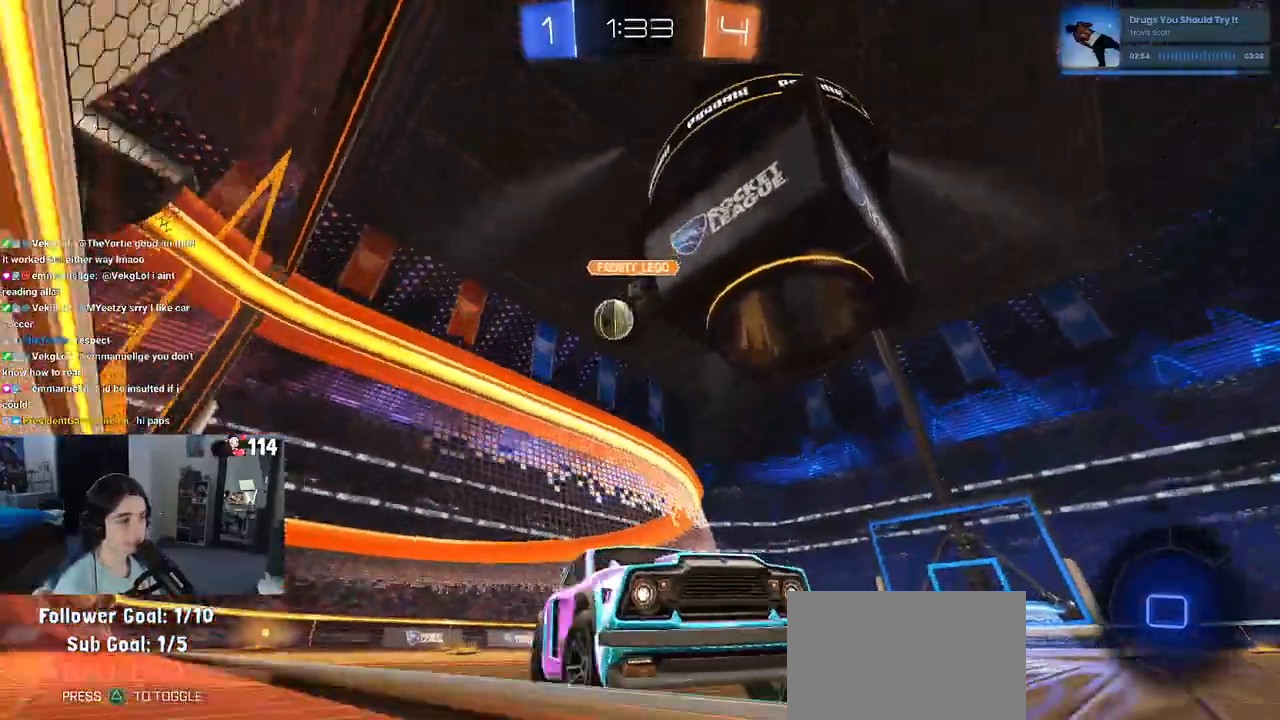
{"buttons": [], "left_stick": "left", "right_stick": "center", "events": []}
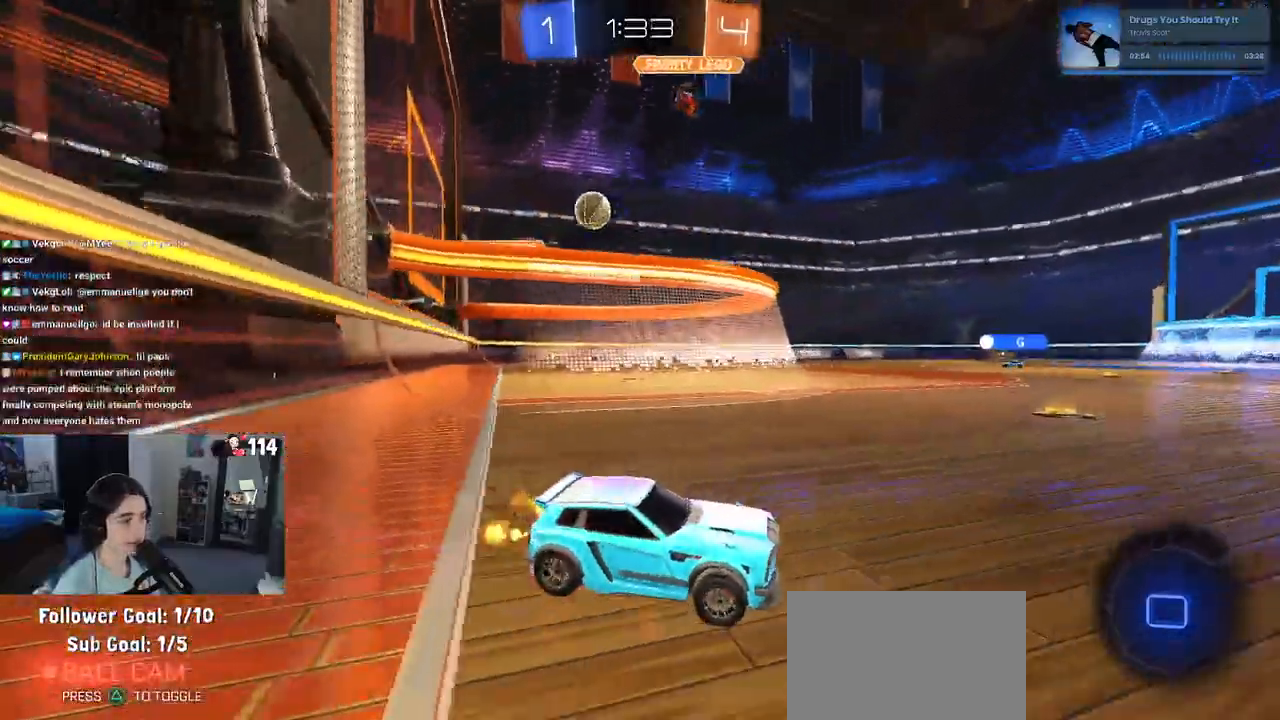
{"buttons": [], "left_stick": "right", "right_stick": "center", "events": [[67, "left_stick", "center"], [167, "left_stick", "right"]]}
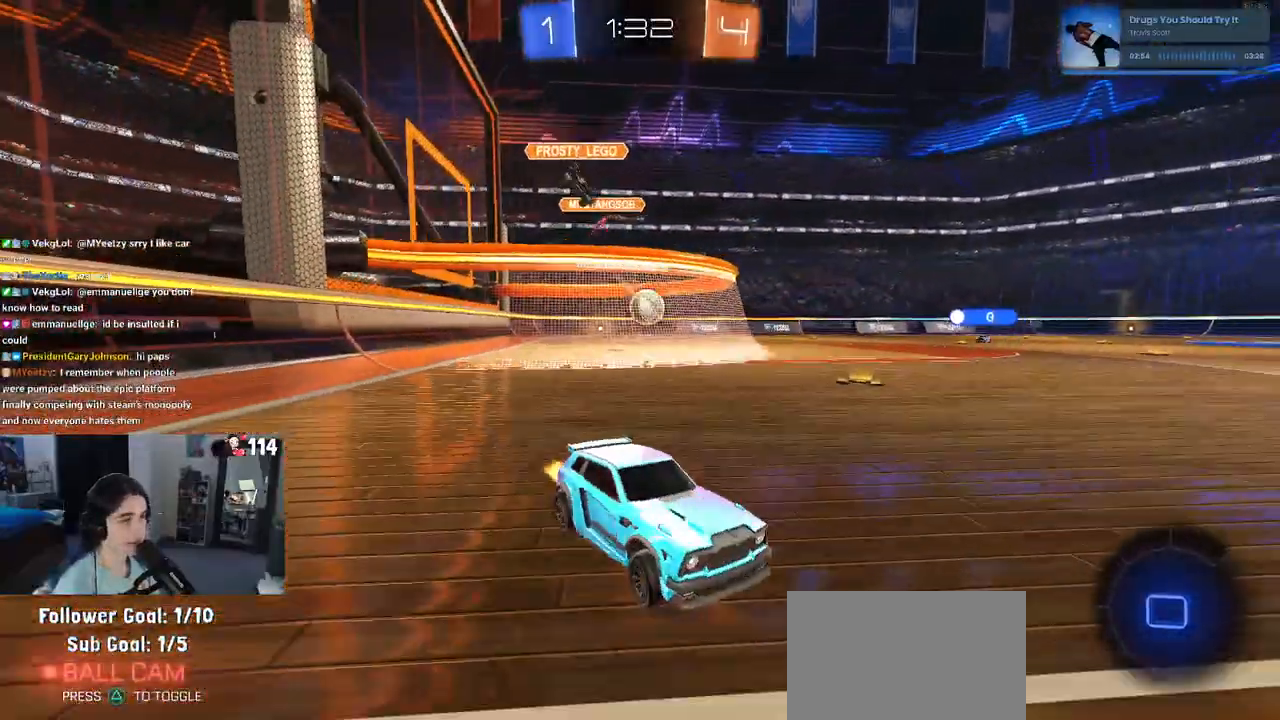
{"buttons": [], "left_stick": "center", "right_stick": "center", "events": [[67, "left_stick", "center"], [150, "left_stick", "left"], [417, "left_stick", "center"]]}
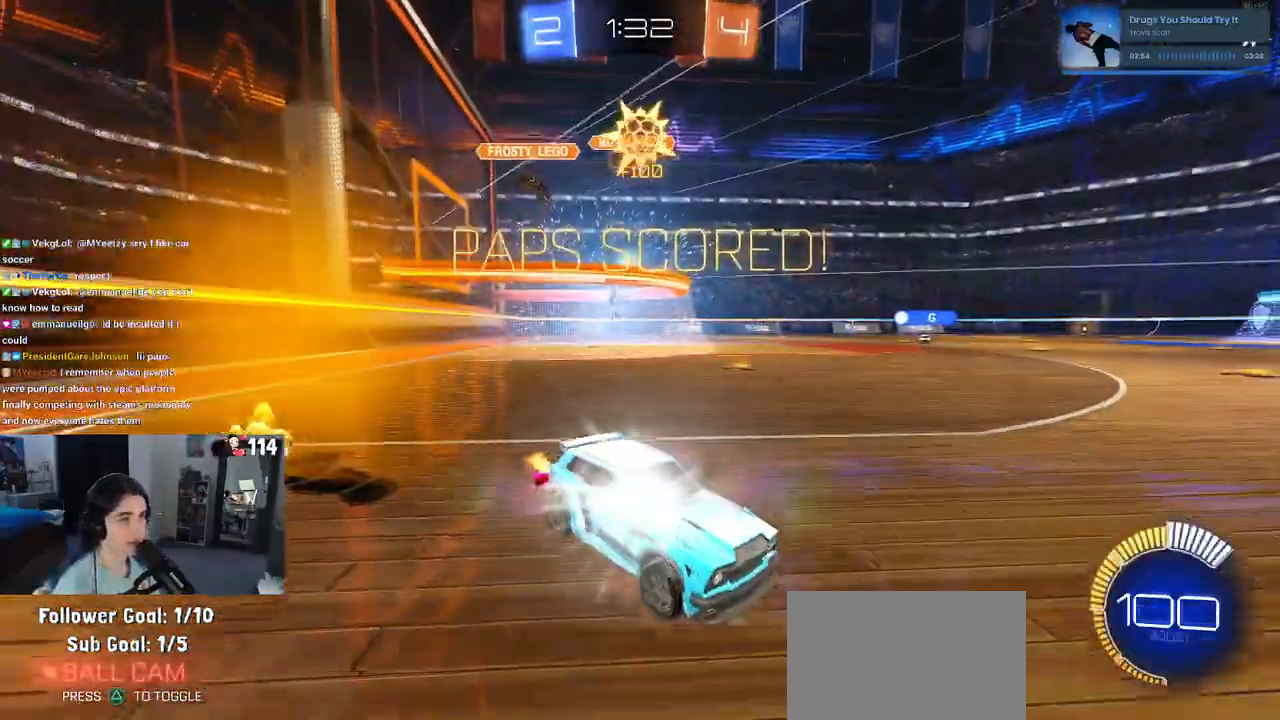
{"buttons": [], "left_stick": "center", "right_stick": "center", "events": []}
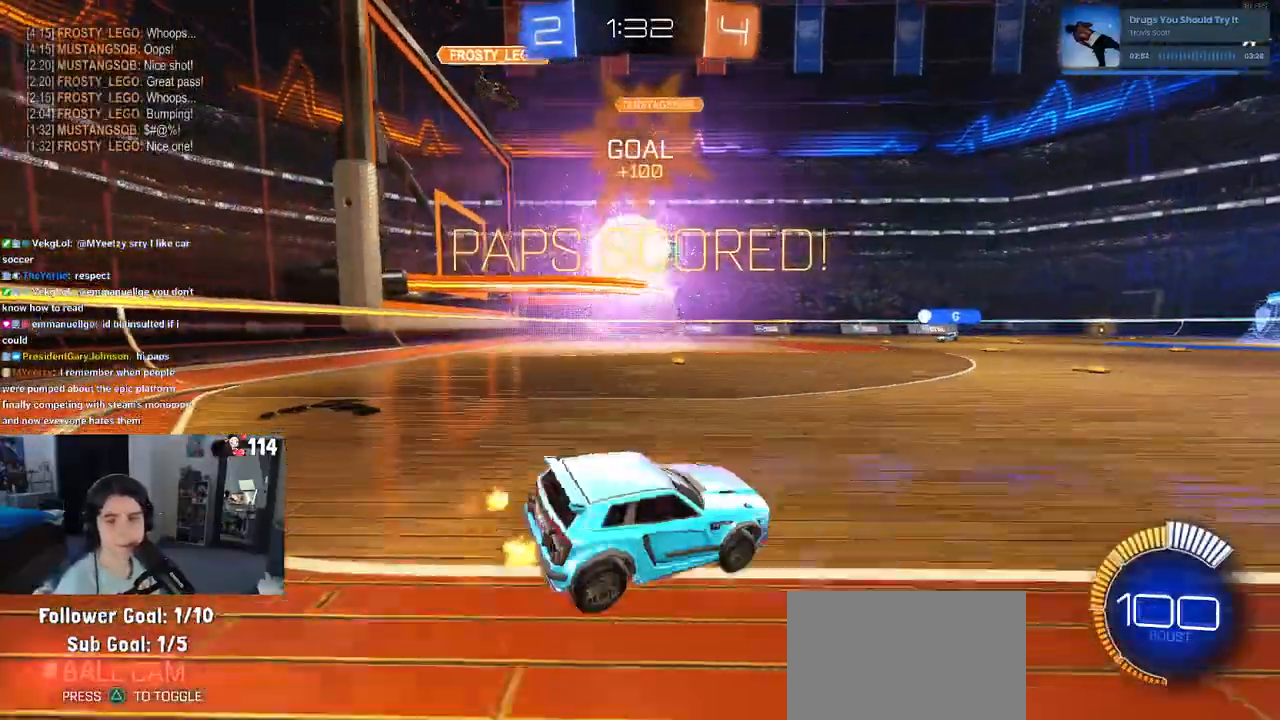
{"buttons": [], "left_stick": "center", "right_stick": "center", "events": []}
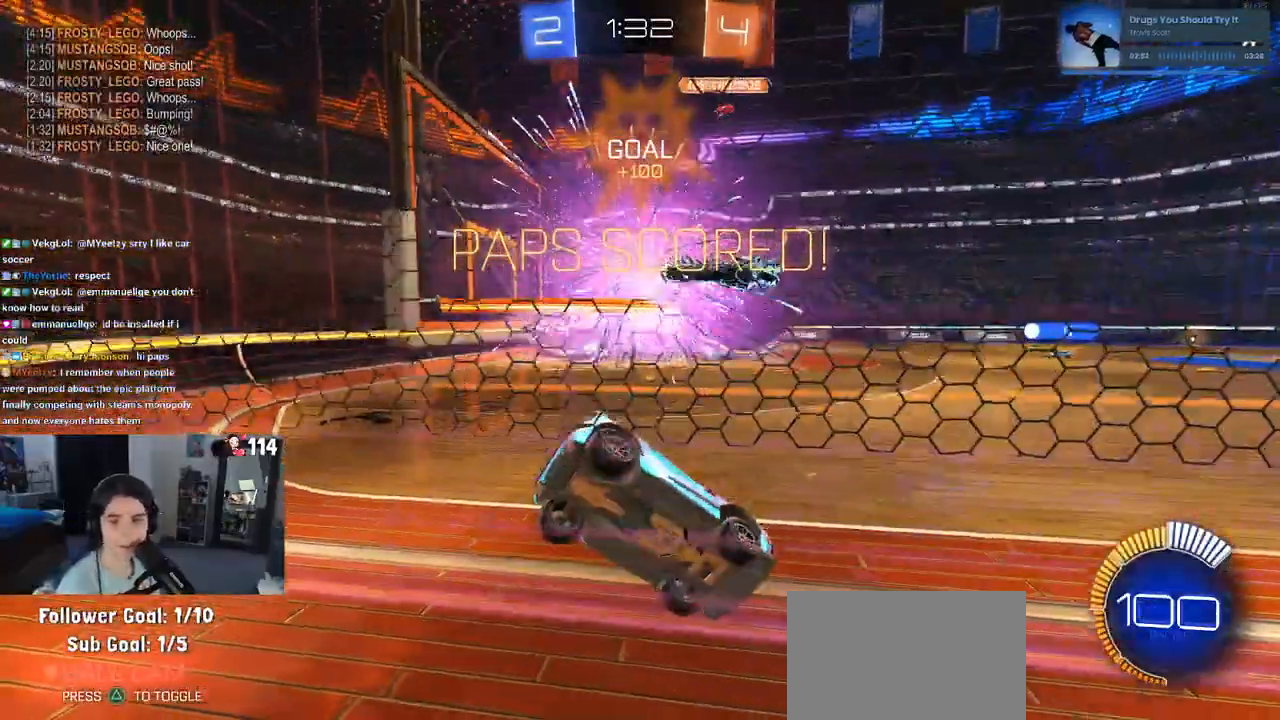
{"buttons": [], "left_stick": "center", "right_stick": "center", "events": []}
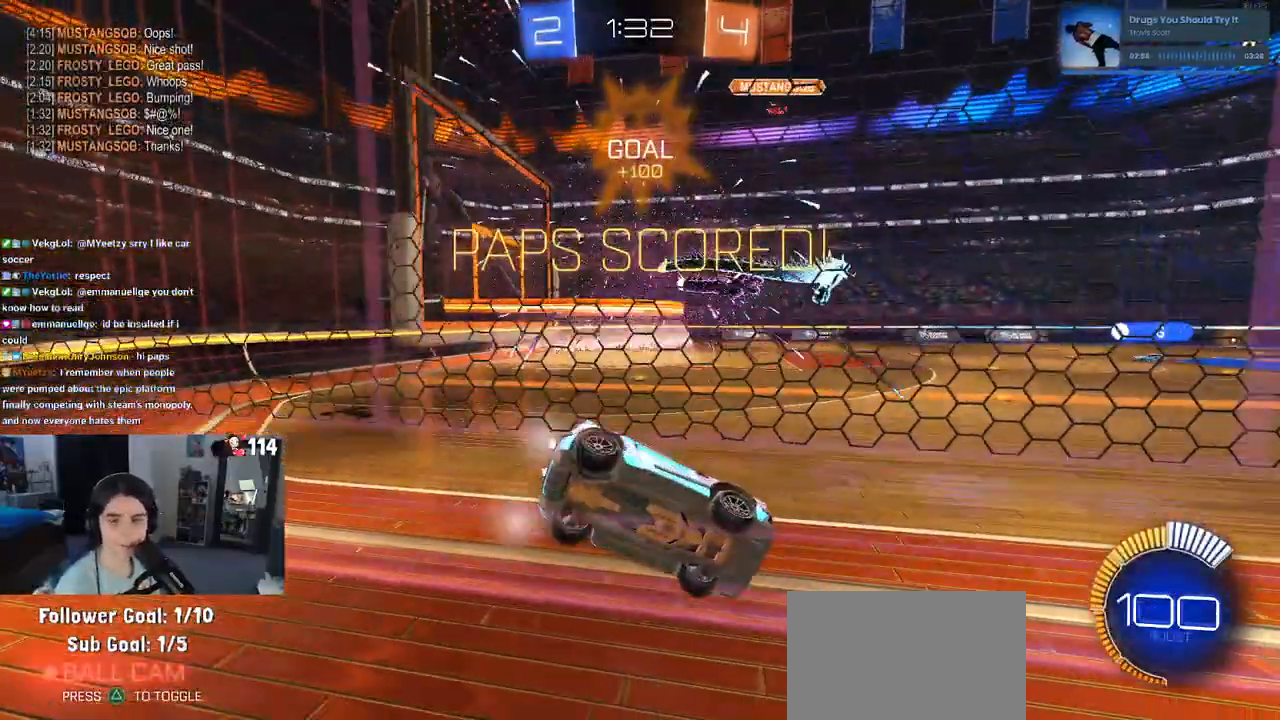
{"buttons": [], "left_stick": "center", "right_stick": "center", "events": []}